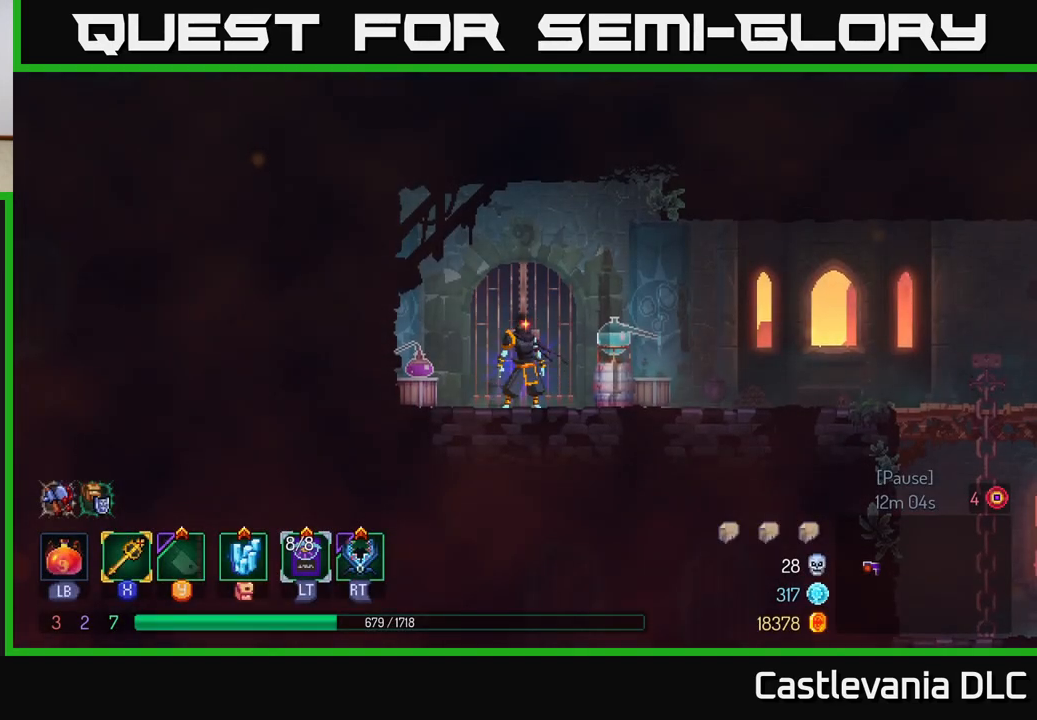
Gameplay with a controller (Xbox layout); each line is a JSON object with the inputs held at the frame after it. "events" lists button and stick changes between this image and that frame as [ms after this image, input, new state], when the widget could be followed in between.
{"buttons": [], "left_stick": "right", "right_stick": "center", "events": [[300, "left_stick", "right"]]}
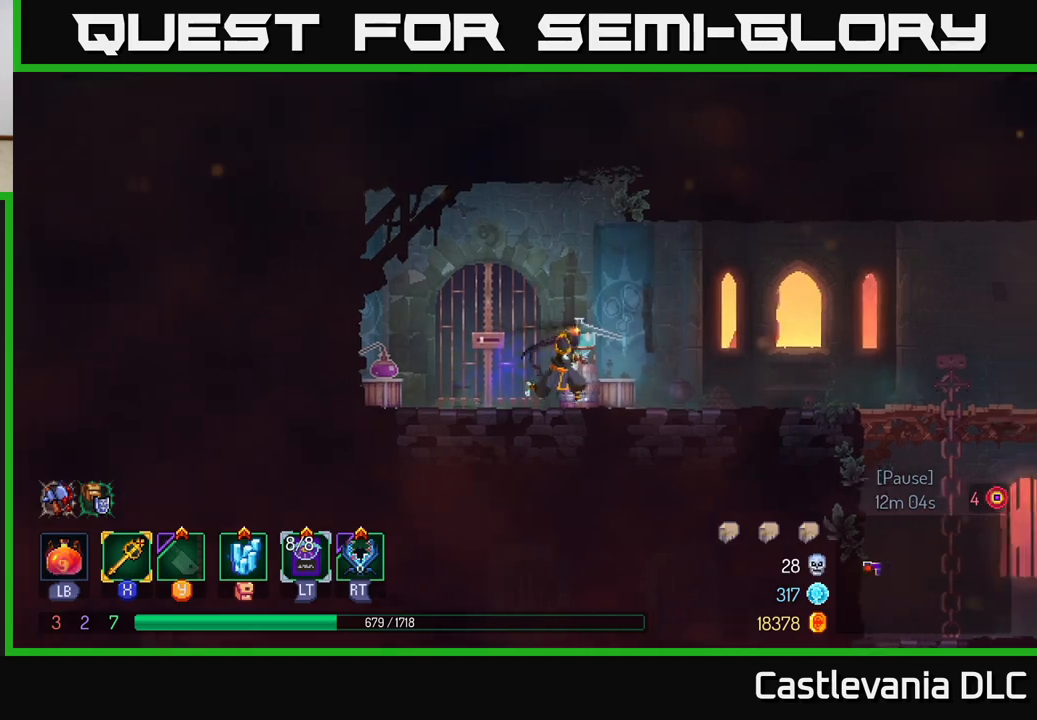
{"buttons": [], "left_stick": "right", "right_stick": "center", "events": []}
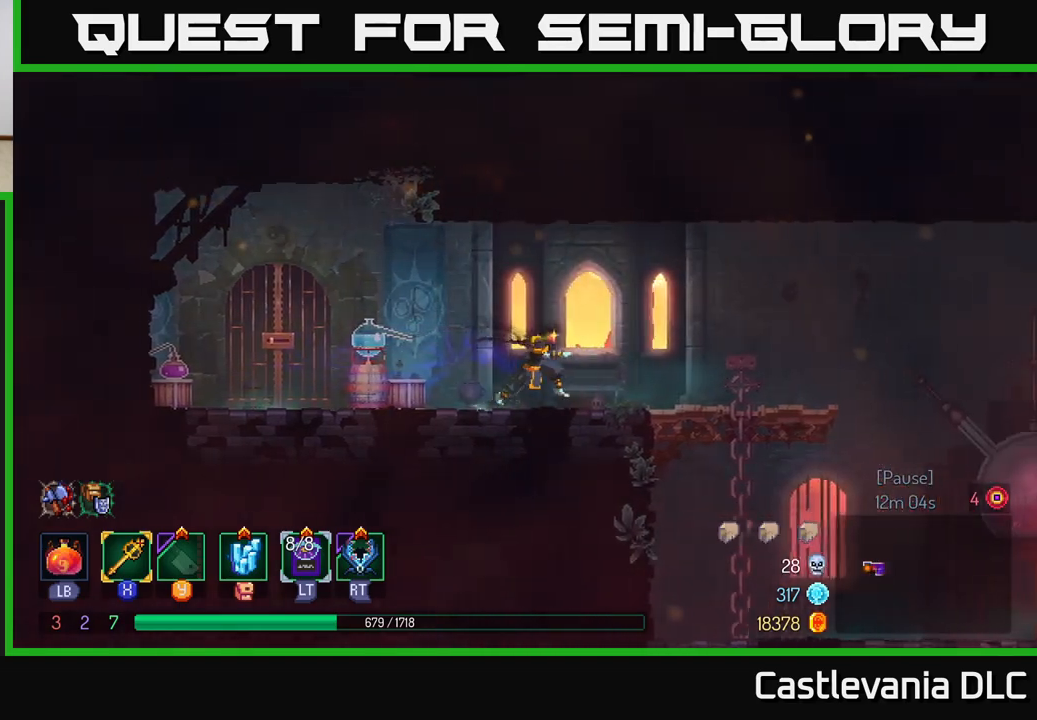
{"buttons": [], "left_stick": "right", "right_stick": "center", "events": [[300, "B", "down"], [467, "B", "up"]]}
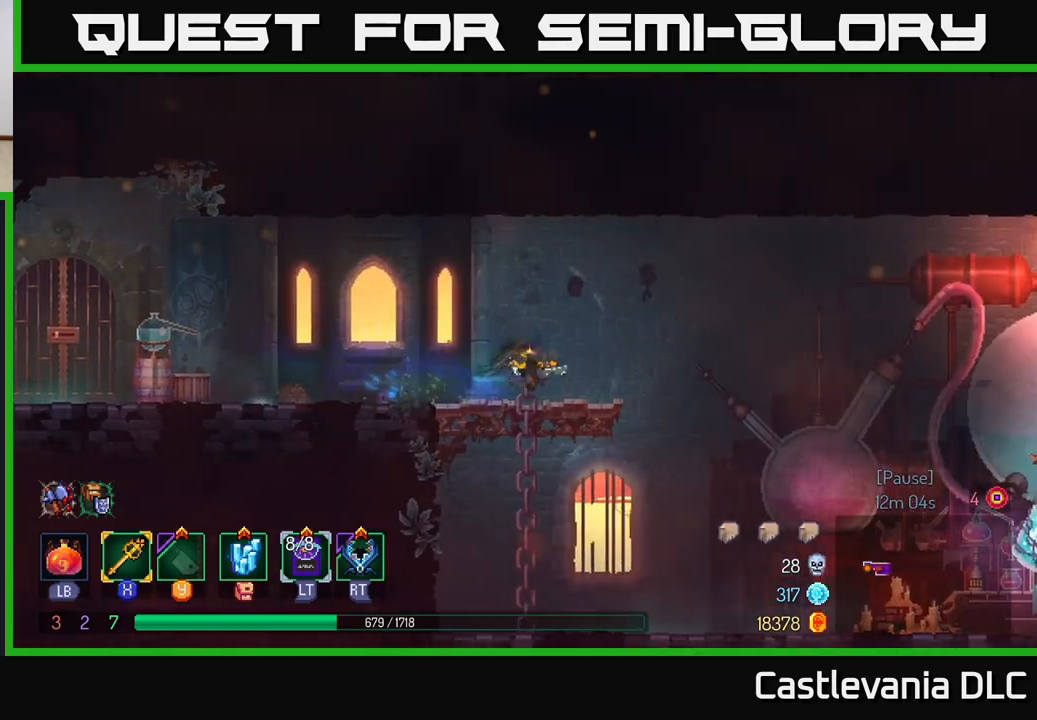
{"buttons": [], "left_stick": "right", "right_stick": "center", "events": []}
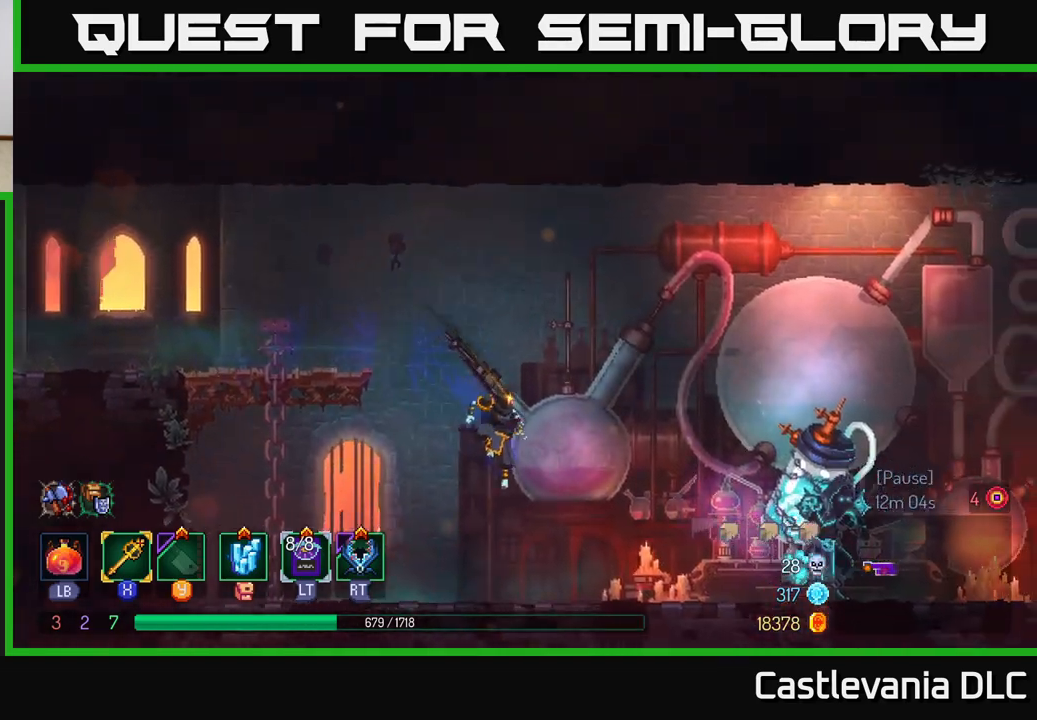
{"buttons": [], "left_stick": "right", "right_stick": "center", "events": [[267, "B", "down"], [467, "B", "up"]]}
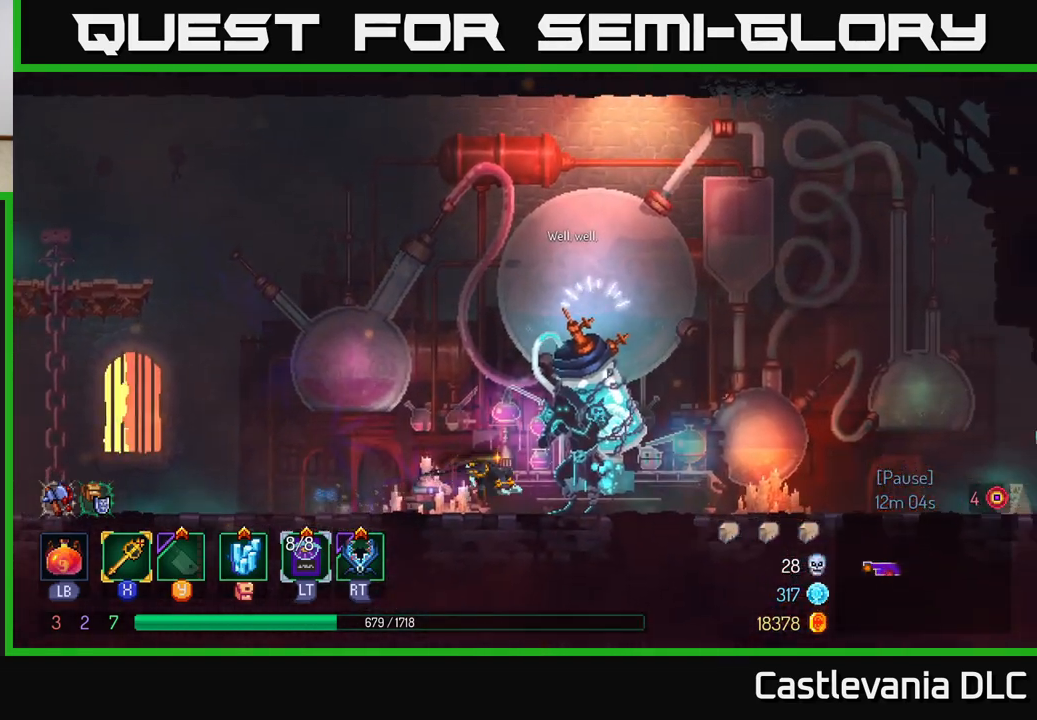
{"buttons": [], "left_stick": "right", "right_stick": "center", "events": []}
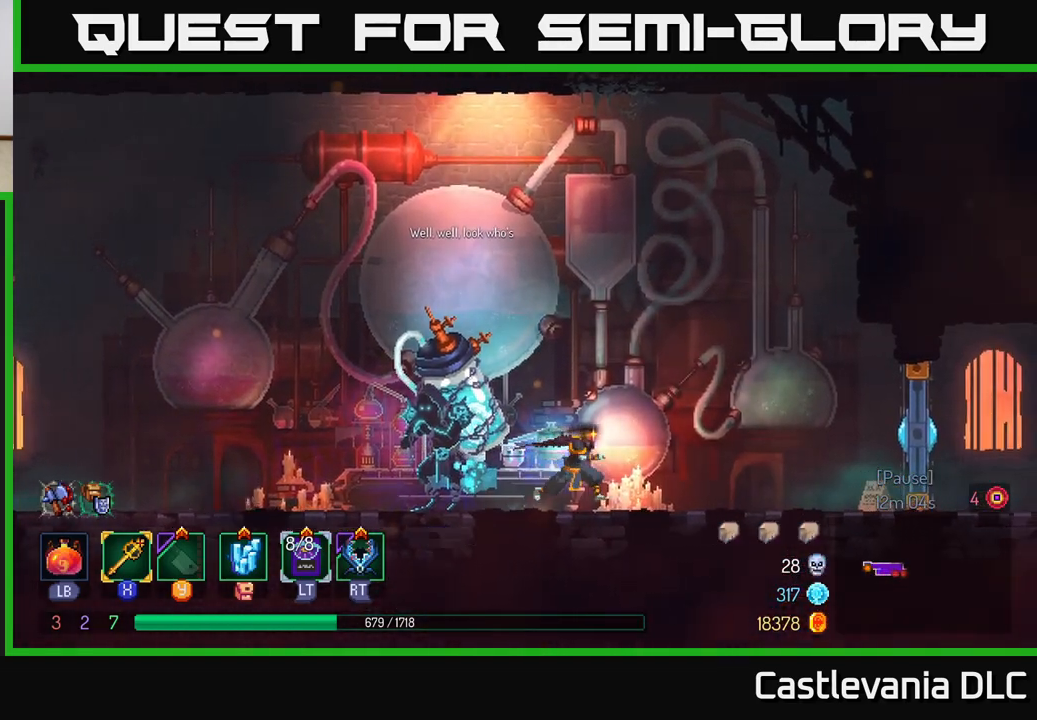
{"buttons": [], "left_stick": "right", "right_stick": "center", "events": [[283, "B", "down"], [433, "B", "up"]]}
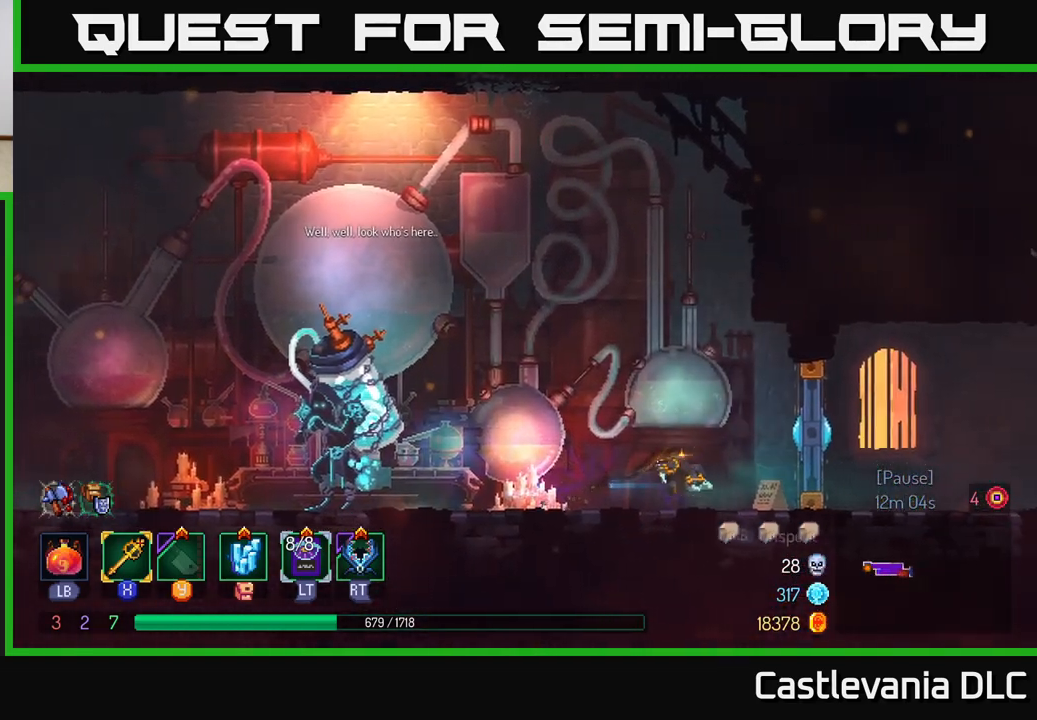
{"buttons": [], "left_stick": "right", "right_stick": "center", "events": [[117, "X", "down"], [217, "X", "up"]]}
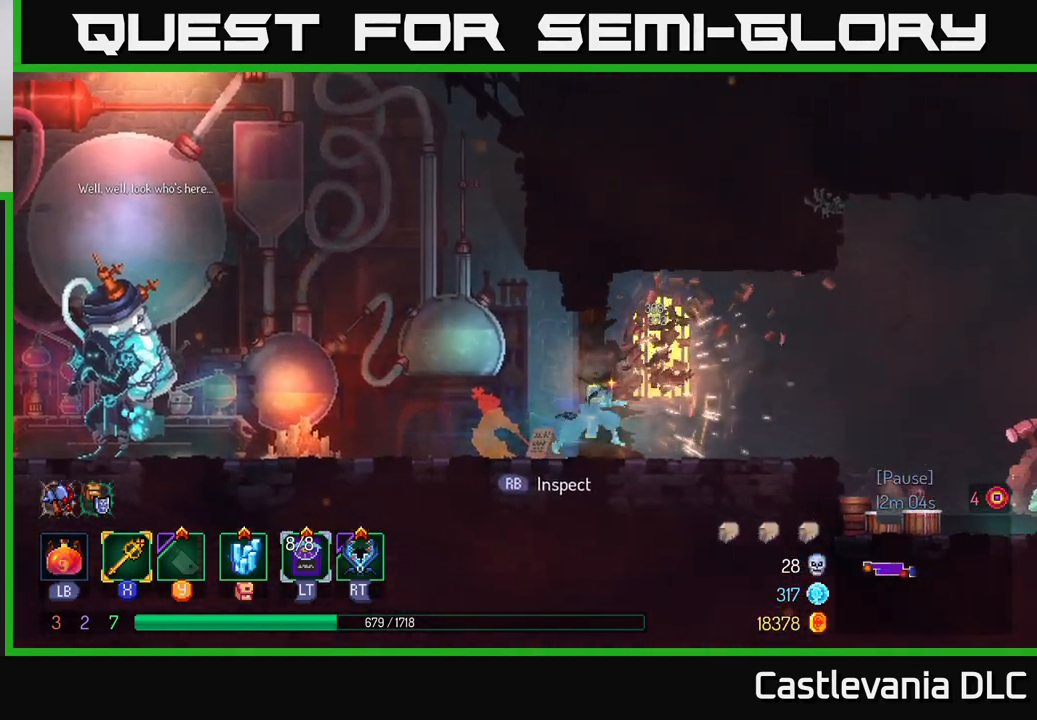
{"buttons": [], "left_stick": "right", "right_stick": "center", "events": [[250, "B", "down"], [400, "B", "up"]]}
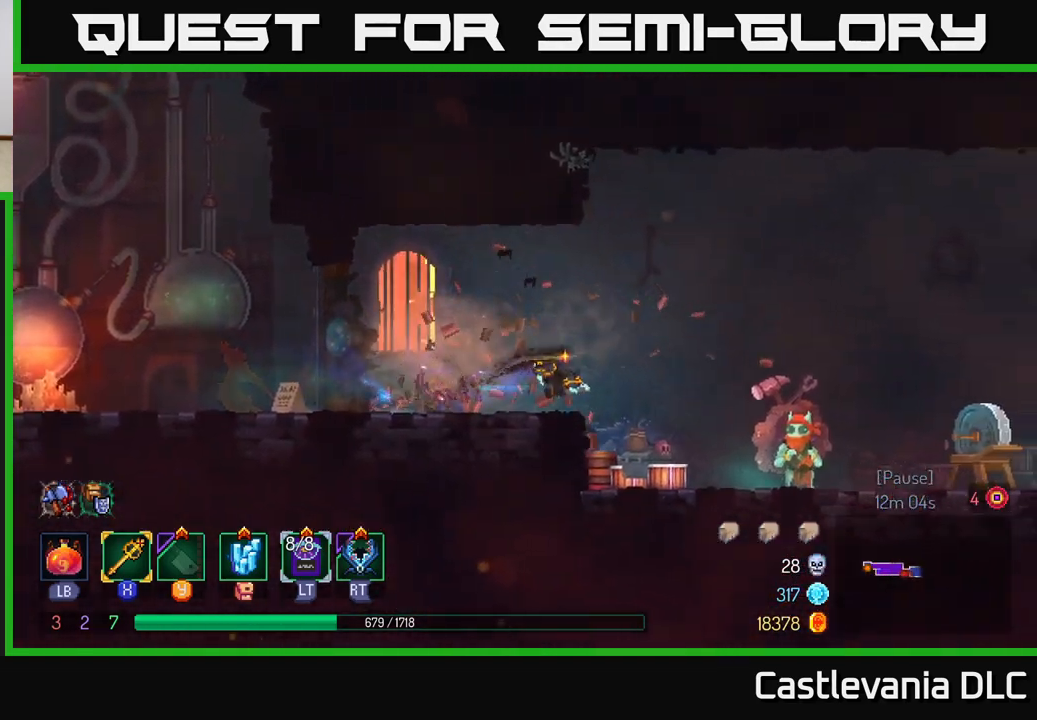
{"buttons": [], "left_stick": "center", "right_stick": "center", "events": [[483, "left_stick", "center"]]}
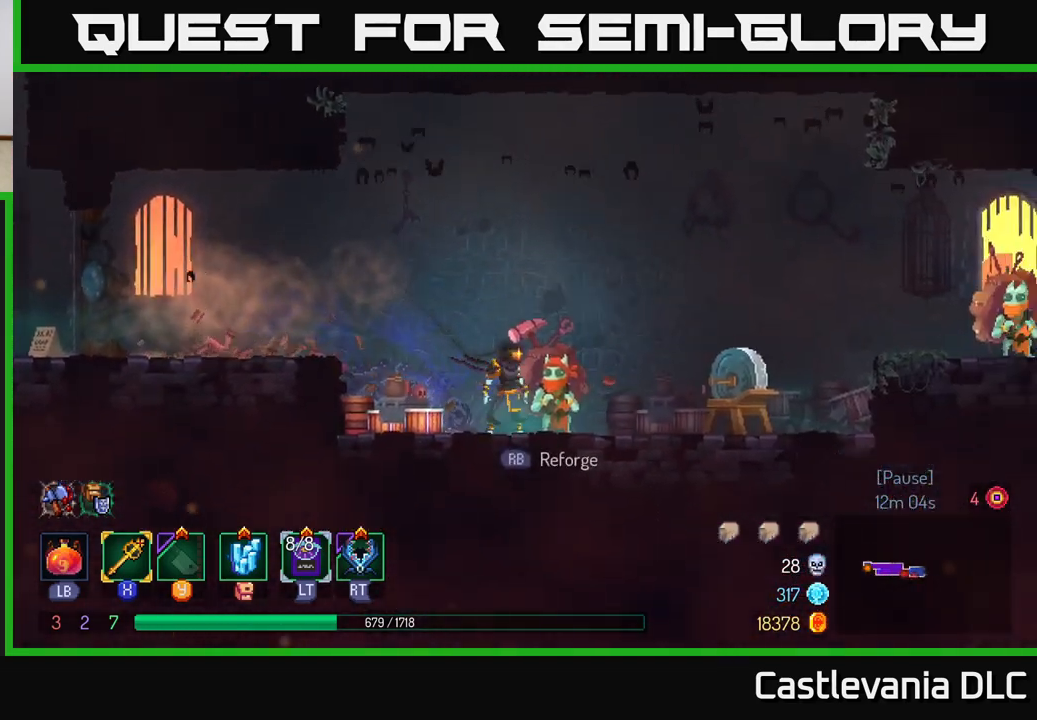
{"buttons": [], "left_stick": "center", "right_stick": "center", "events": [[250, "R1", "down"], [400, "R1", "up"]]}
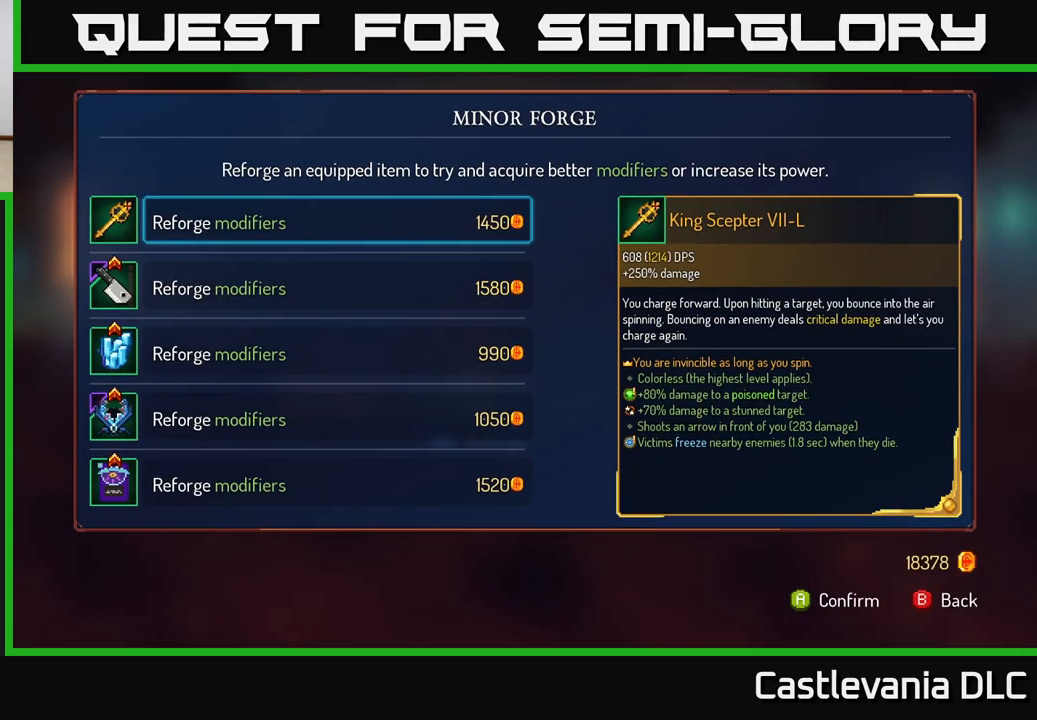
{"buttons": [], "left_stick": "right", "right_stick": "center", "events": [[233, "B", "down"], [283, "left_stick", "right"], [317, "B", "up"]]}
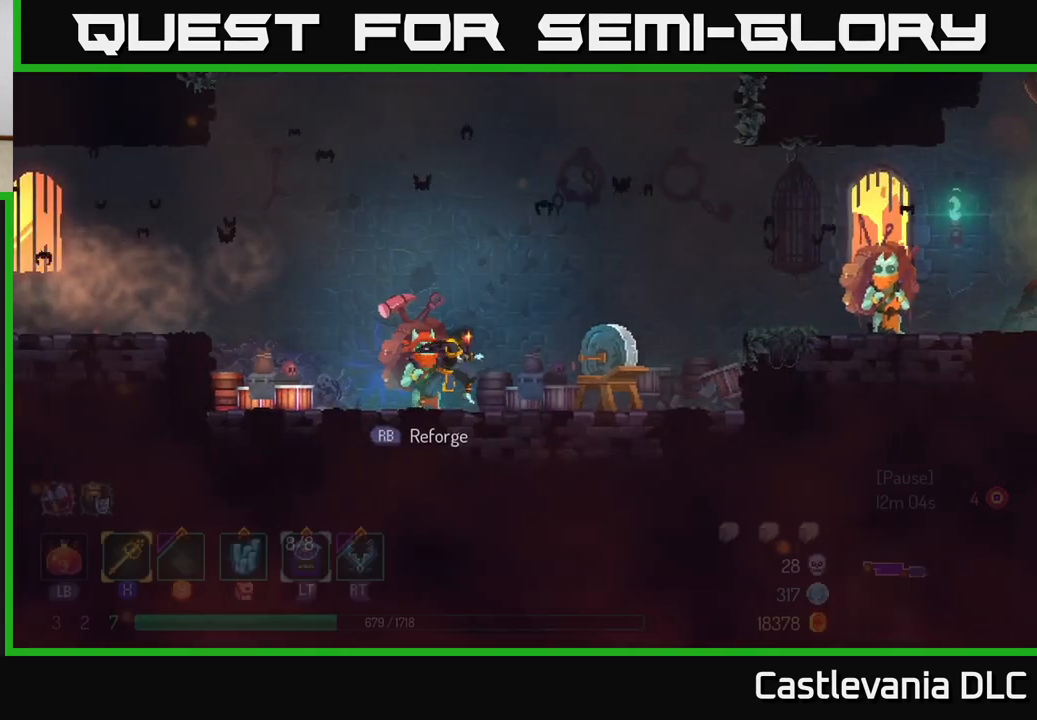
{"buttons": [], "left_stick": "right", "right_stick": "center", "events": [[67, "A", "down"], [150, "A", "up"], [250, "A", "down"], [400, "A", "up"]]}
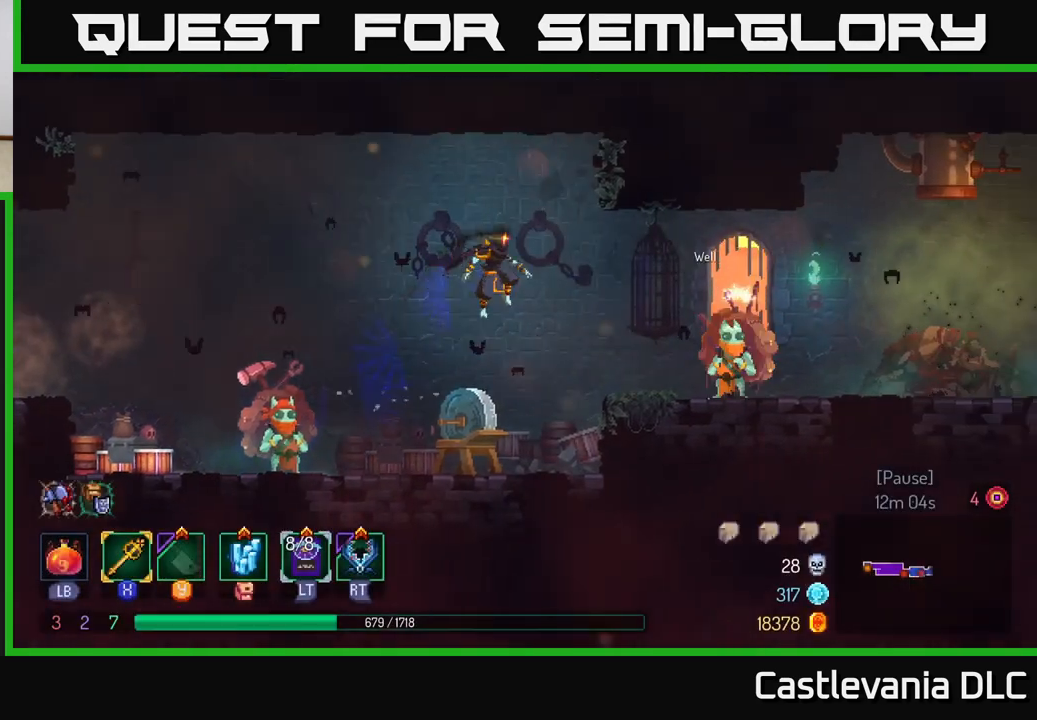
{"buttons": [], "left_stick": "center", "right_stick": "center", "events": [[117, "B", "down"], [217, "B", "up"], [500, "left_stick", "center"]]}
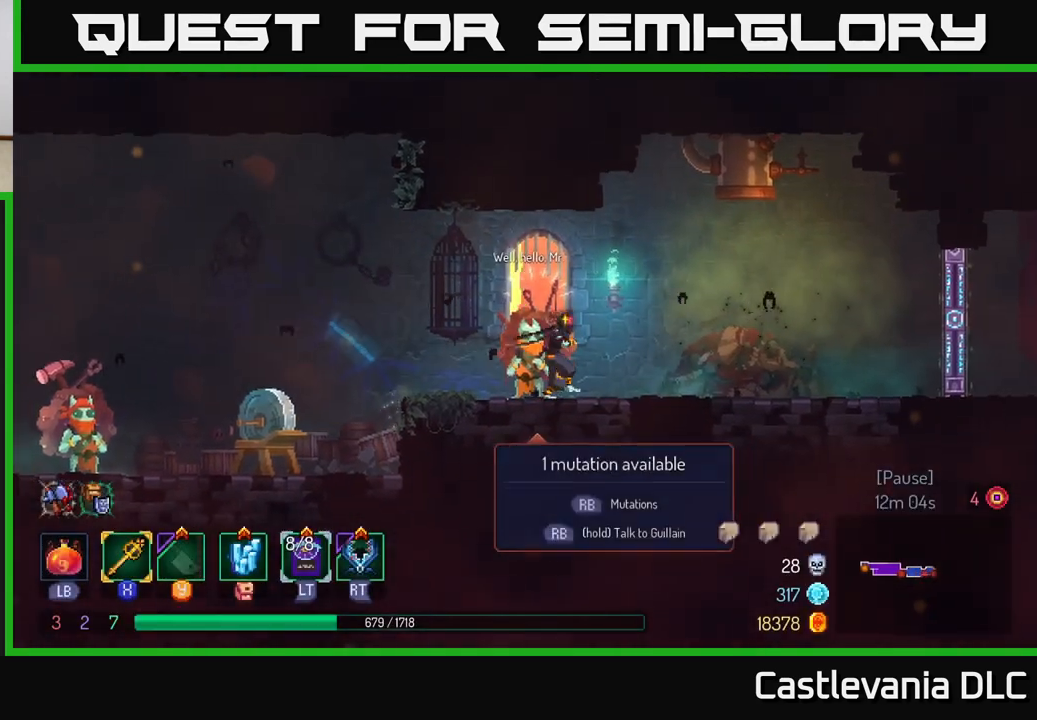
{"buttons": [], "left_stick": "center", "right_stick": "center", "events": [[17, "R1", "down"], [17, "left_stick", "left"], [117, "R1", "up"], [167, "left_stick", "center"]]}
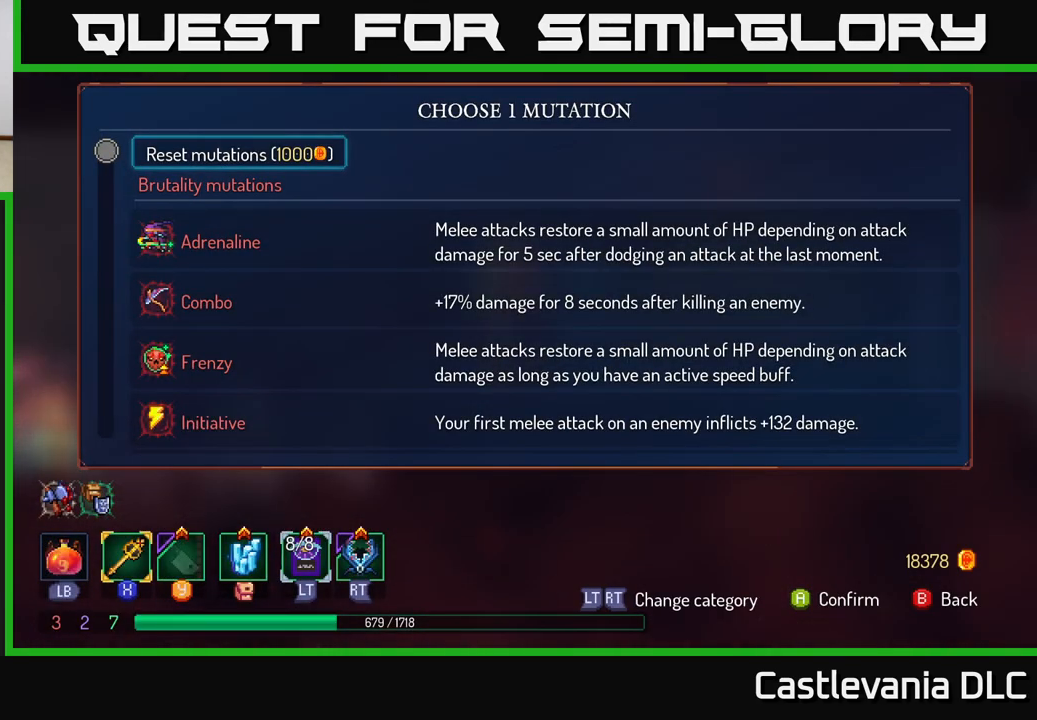
{"buttons": [], "left_stick": "center", "right_stick": "center", "events": []}
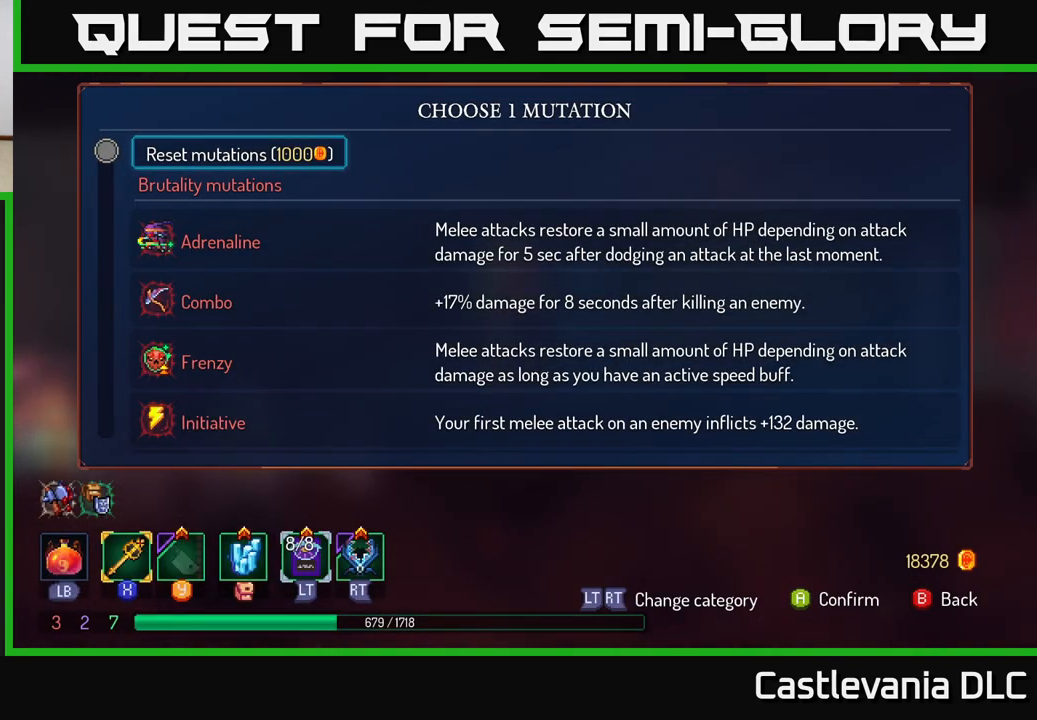
{"buttons": [], "left_stick": "center", "right_stick": "center", "events": []}
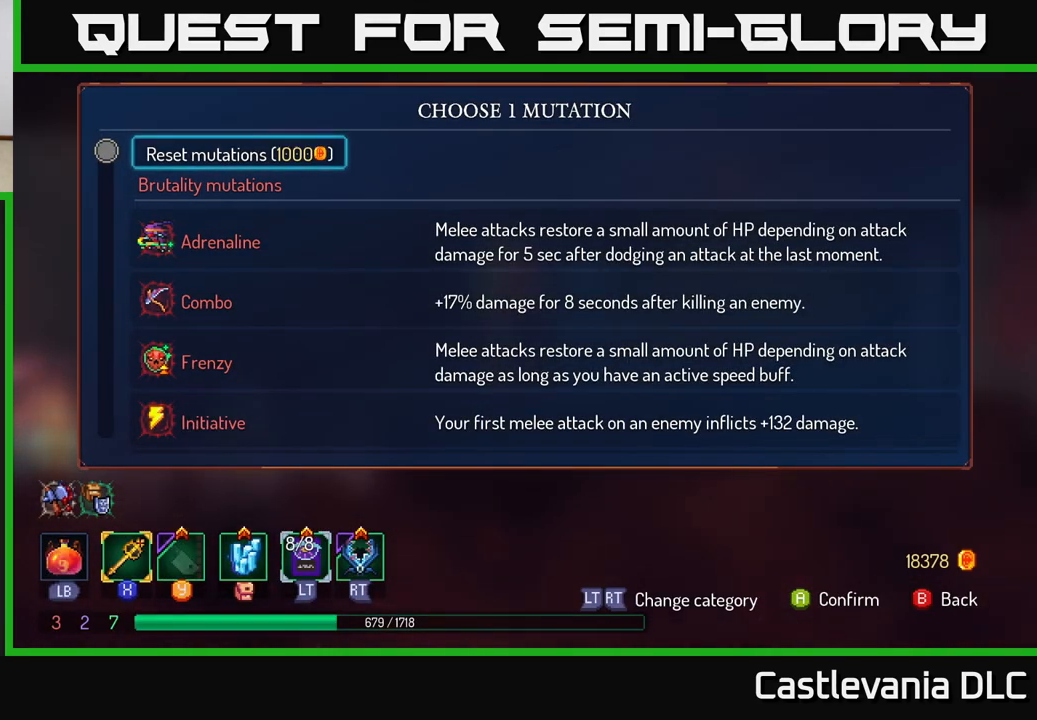
{"buttons": [], "left_stick": "center", "right_stick": "center", "events": []}
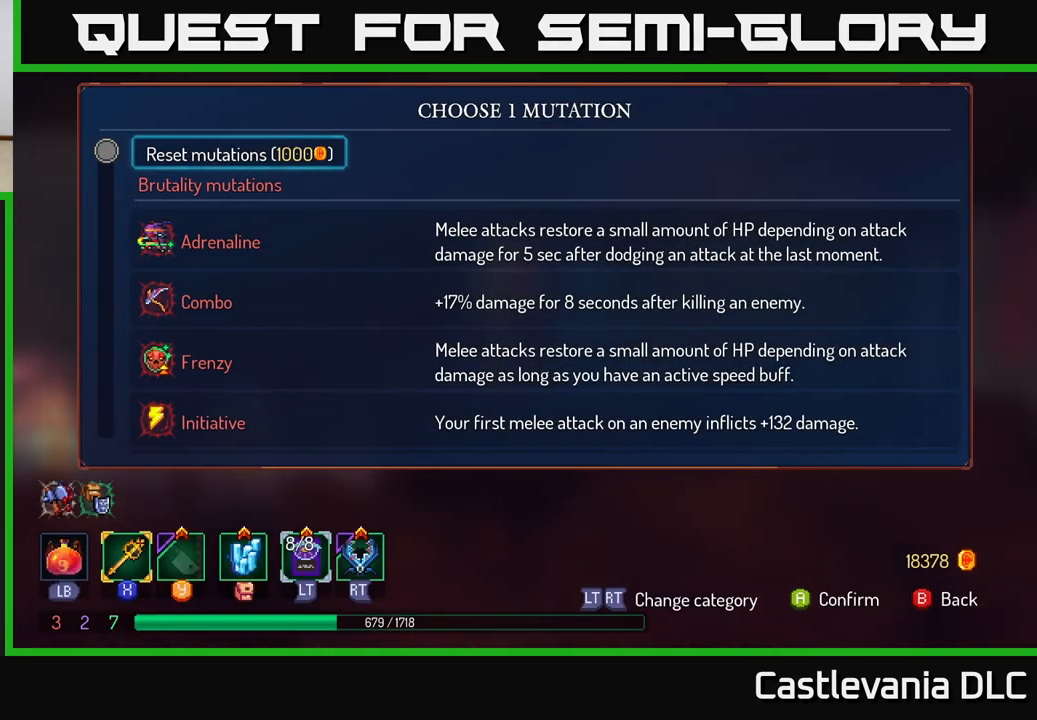
{"buttons": [], "left_stick": "center", "right_stick": "center", "events": []}
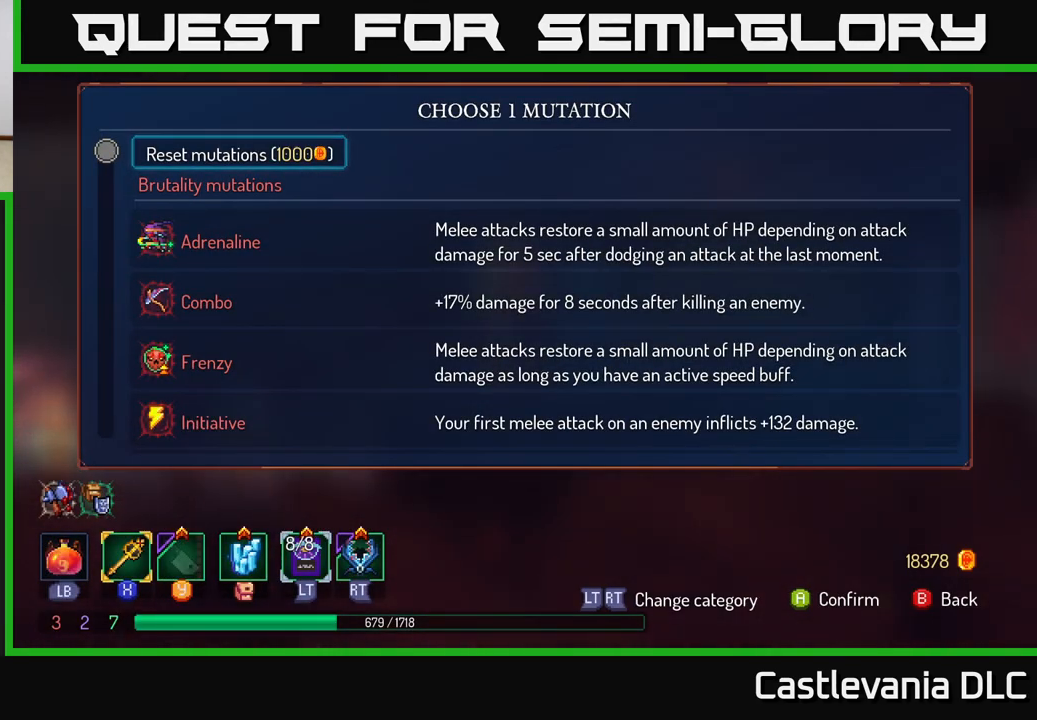
{"buttons": [], "left_stick": "down", "right_stick": "center", "events": [[250, "left_stick", "down"]]}
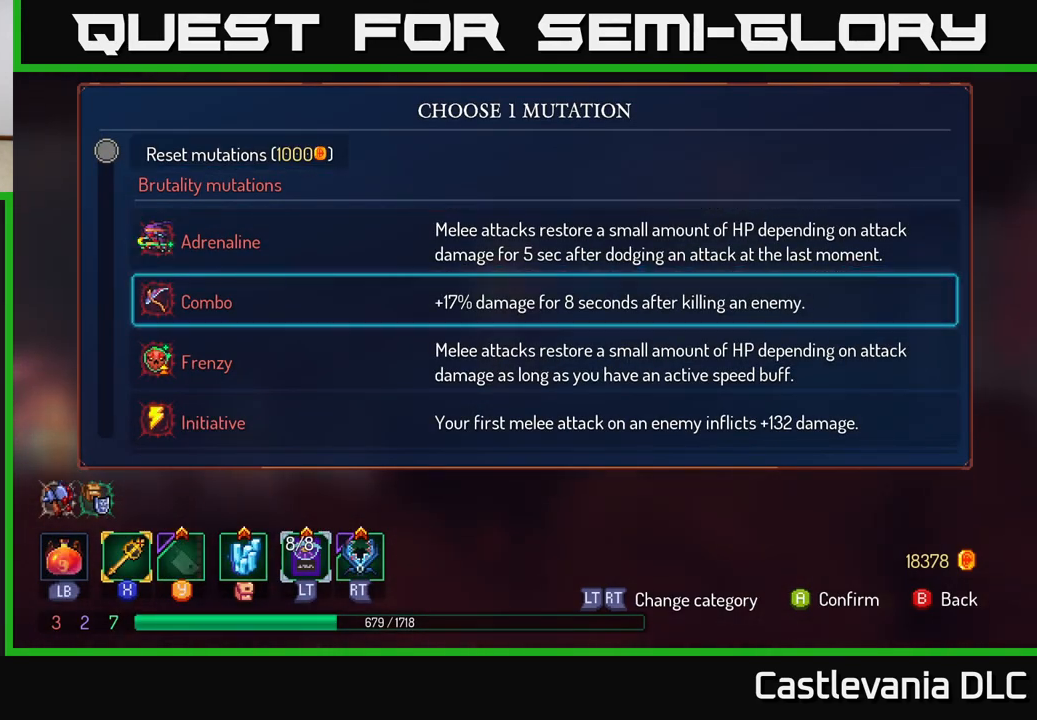
{"buttons": [], "left_stick": "center", "right_stick": "center", "events": [[150, "left_stick", "center"]]}
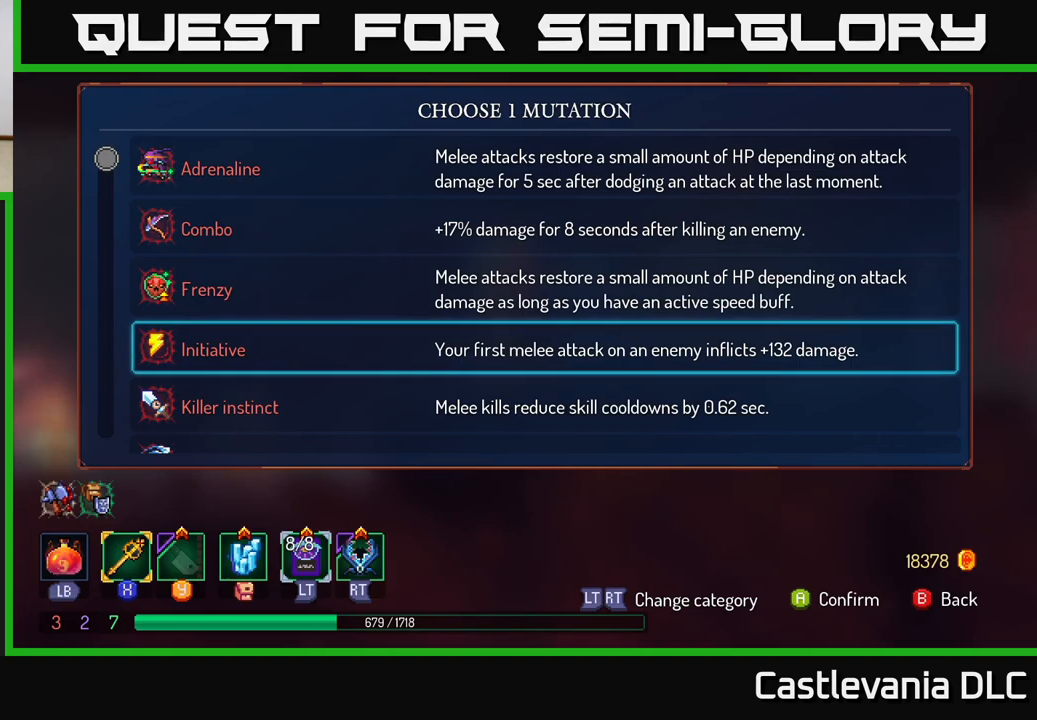
{"buttons": [], "left_stick": "center", "right_stick": "center", "events": []}
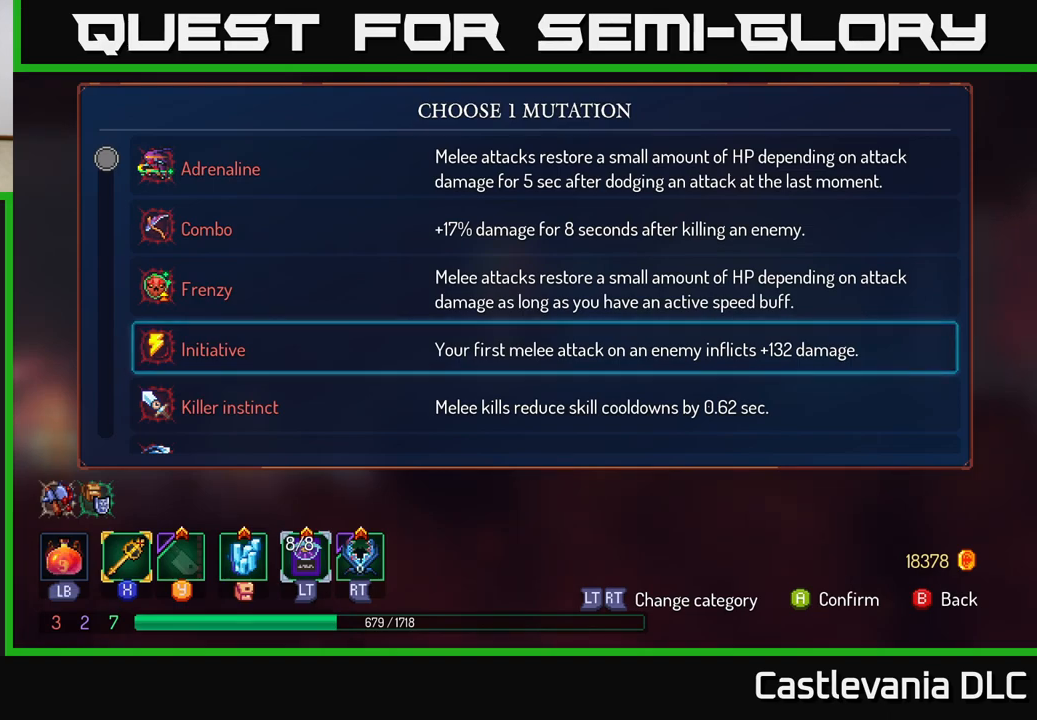
{"buttons": [], "left_stick": "down", "right_stick": "center", "events": [[67, "left_stick", "down"]]}
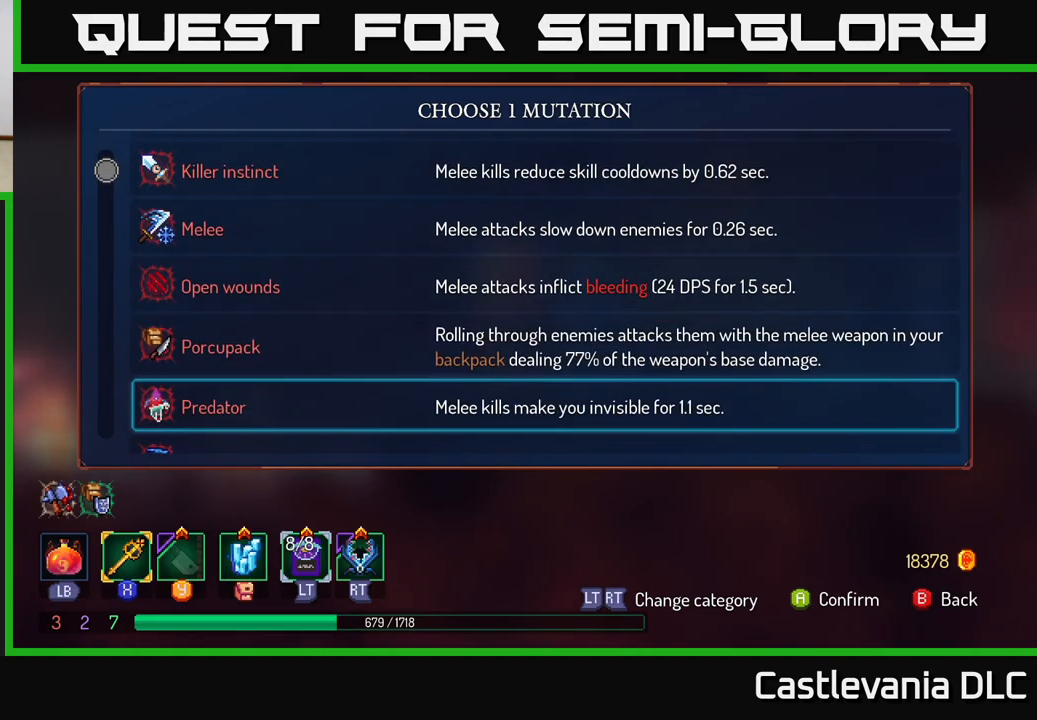
{"buttons": [], "left_stick": "down", "right_stick": "center", "events": []}
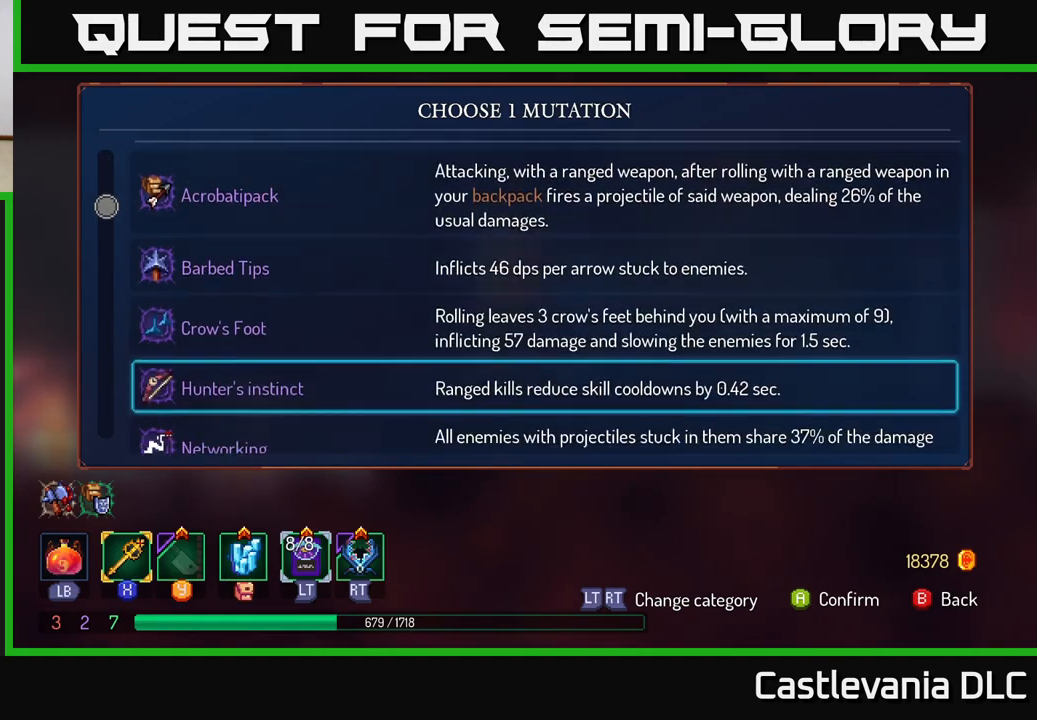
{"buttons": [], "left_stick": "down", "right_stick": "center", "events": [[183, "left_stick", "center"], [483, "left_stick", "down"]]}
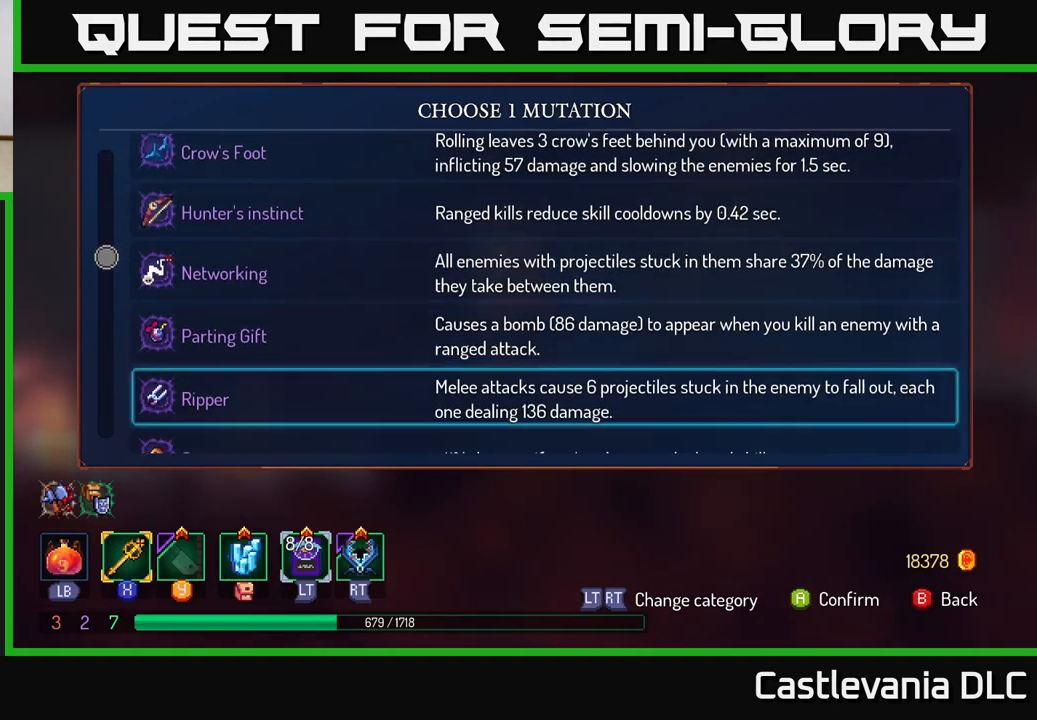
{"buttons": [], "left_stick": "down", "right_stick": "center", "events": []}